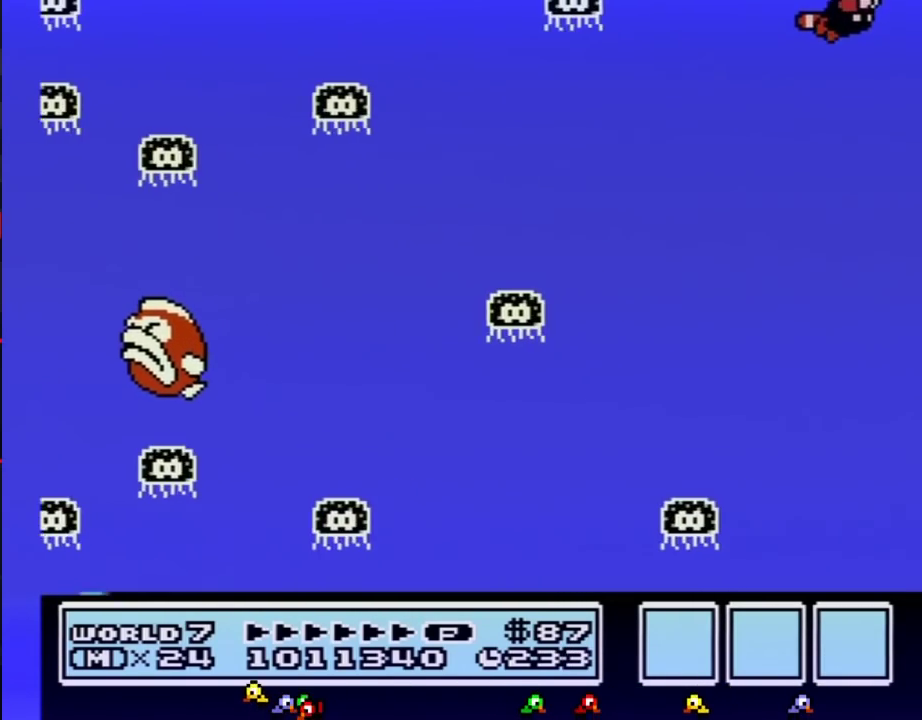
Gameplay with a controller (Nintendo layout); each line is a JSON object with the inputs held at the frame after it. "events" lists button and stick changes between this image and that frame as [ms after this image, input, new state], when the widget could be followed in between. Not read: L3 R3.
{"buttons": ["A", "B", "DPAD_RIGHT"], "events": [[33, "A", "up"], [100, "A", "down"], [200, "A", "up"], [217, "A", "down"], [283, "A", "up"], [350, "A", "down"], [450, "A", "up"], [500, "A", "down"]]}
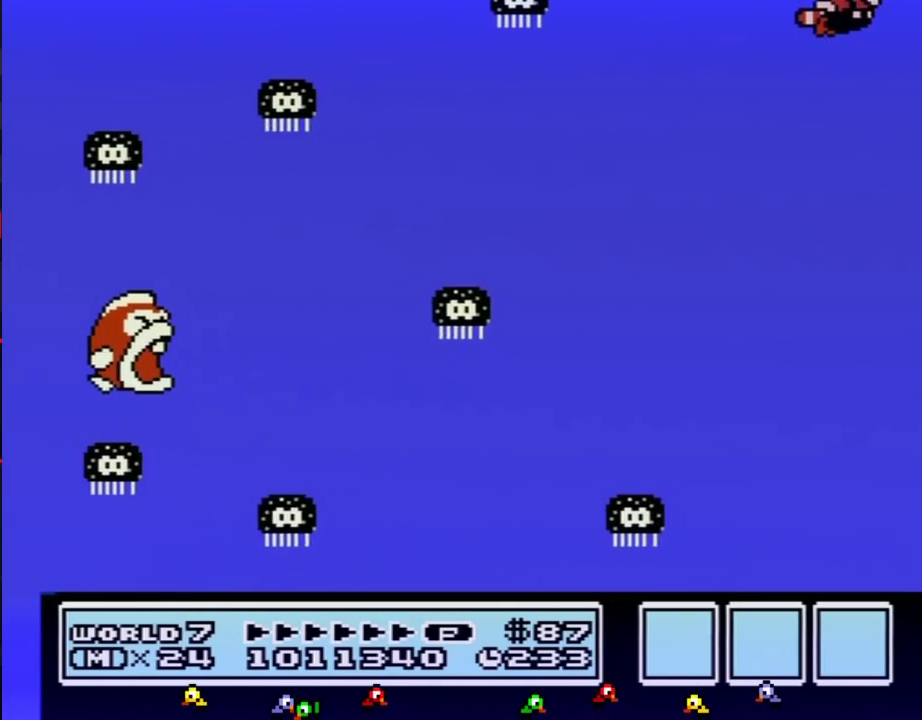
{"buttons": ["A", "B", "DPAD_RIGHT"], "events": [[33, "A", "up"], [100, "A", "down"], [183, "A", "up"], [250, "A", "down"], [317, "A", "up"], [350, "DPAD_RIGHT", "up"], [383, "A", "down"], [450, "A", "up"], [467, "DPAD_RIGHT", "down"], [500, "A", "down"]]}
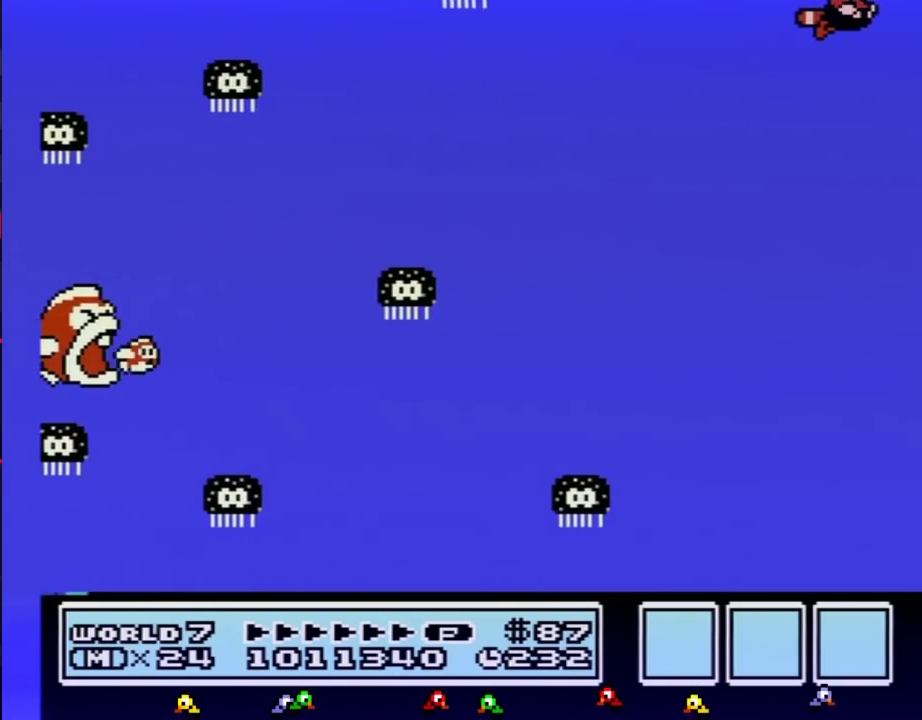
{"buttons": ["B", "DPAD_RIGHT"], "events": [[67, "A", "up"], [133, "A", "down"], [217, "A", "up"], [283, "A", "down"], [467, "A", "up"]]}
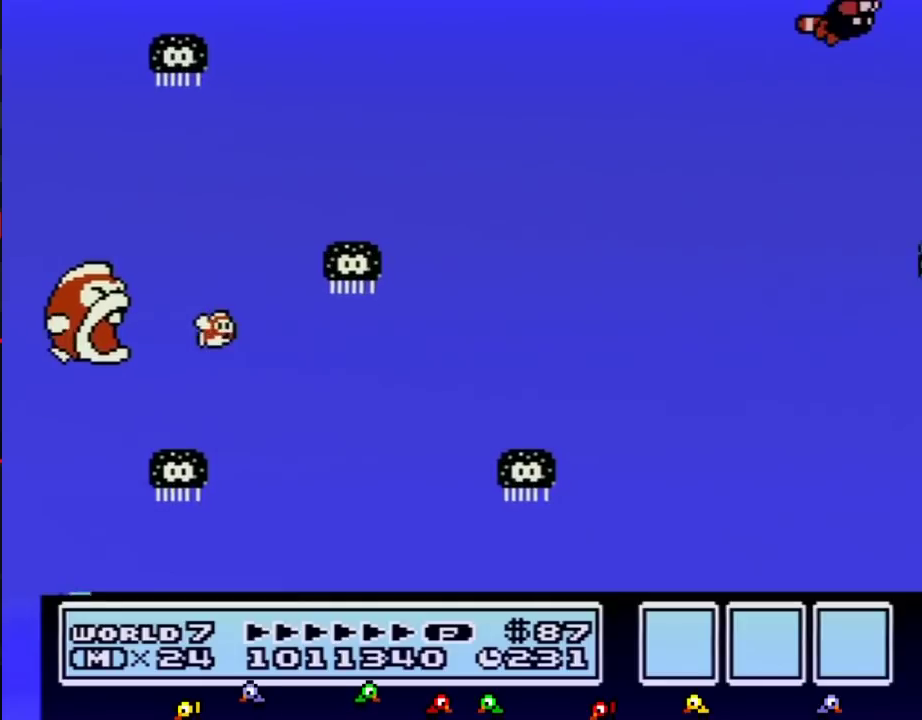
{"buttons": ["A", "B", "DPAD_RIGHT"], "events": [[33, "A", "down"], [100, "A", "up"], [183, "A", "down"], [250, "A", "up"], [317, "A", "down"], [383, "A", "up"], [450, "A", "down"]]}
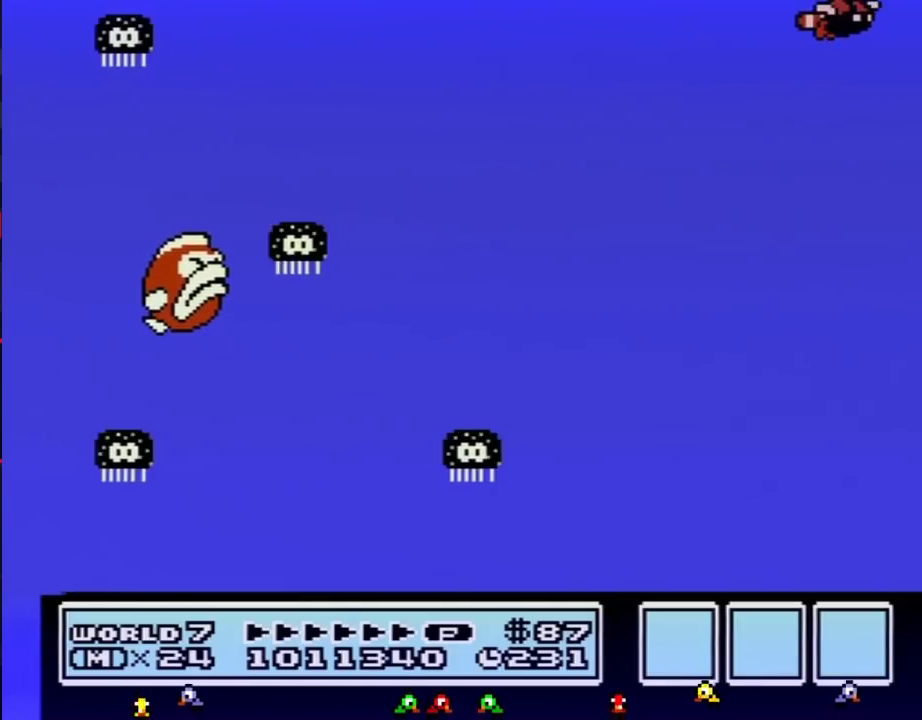
{"buttons": ["A", "B", "DPAD_RIGHT"], "events": [[167, "A", "up"], [217, "A", "down"], [283, "A", "up"], [350, "A", "down"], [417, "A", "up"], [500, "A", "down"]]}
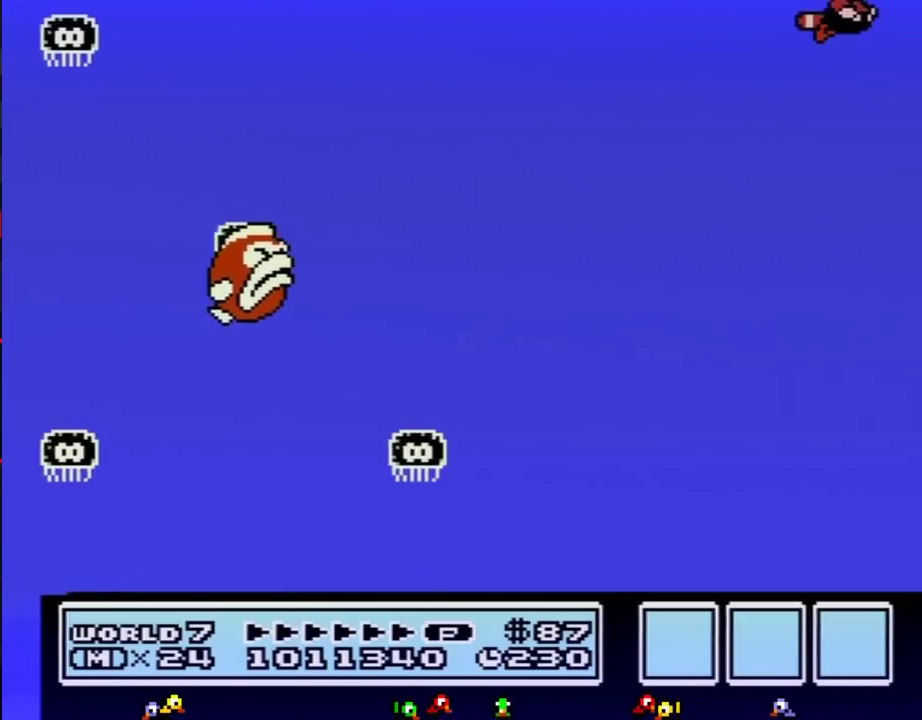
{"buttons": ["B", "DPAD_RIGHT"], "events": [[67, "A", "up"], [133, "A", "down"], [467, "A", "up"]]}
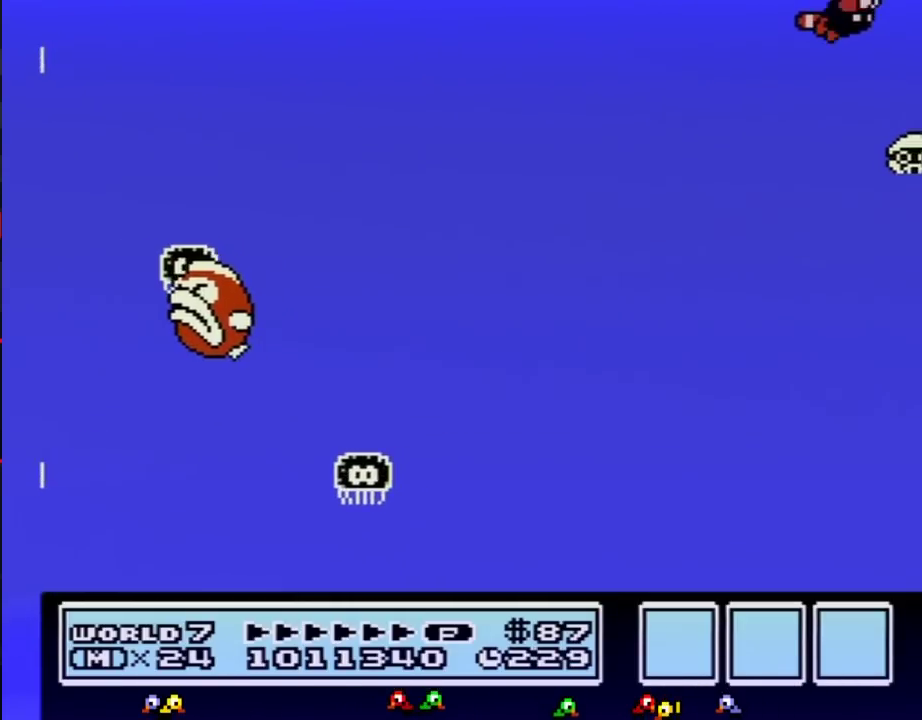
{"buttons": ["A", "B", "DPAD_RIGHT"], "events": [[33, "A", "down"], [100, "A", "up"], [167, "A", "down"], [250, "A", "up"], [317, "A", "down"], [383, "A", "up"], [450, "A", "down"]]}
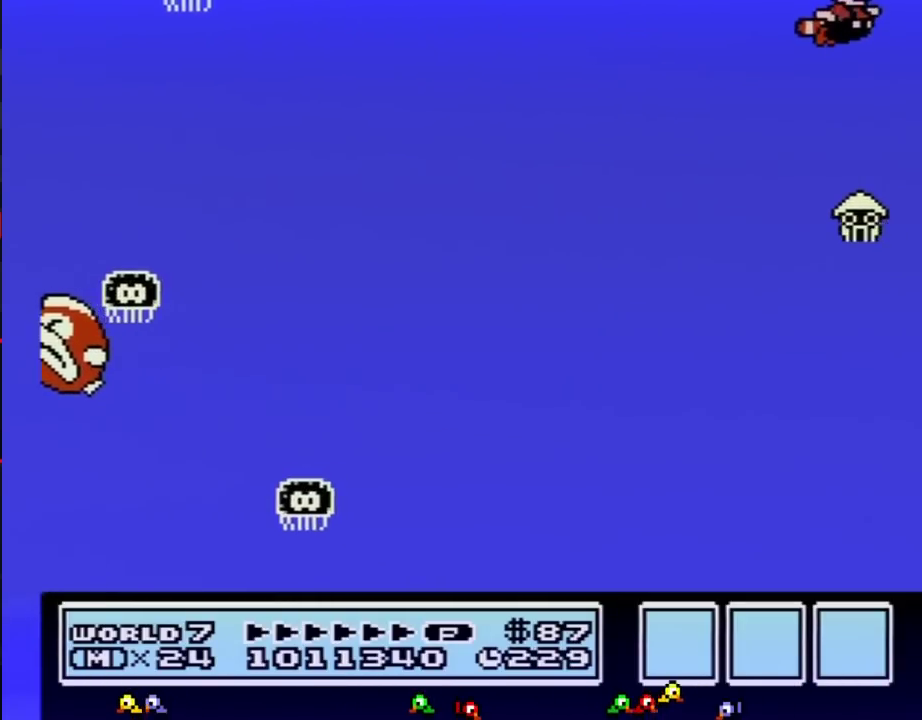
{"buttons": ["A", "B", "DPAD_RIGHT"], "events": [[33, "A", "up"], [100, "A", "down"], [167, "A", "up"], [250, "A", "down"], [317, "A", "up"], [383, "A", "down"], [450, "A", "up"], [500, "A", "down"]]}
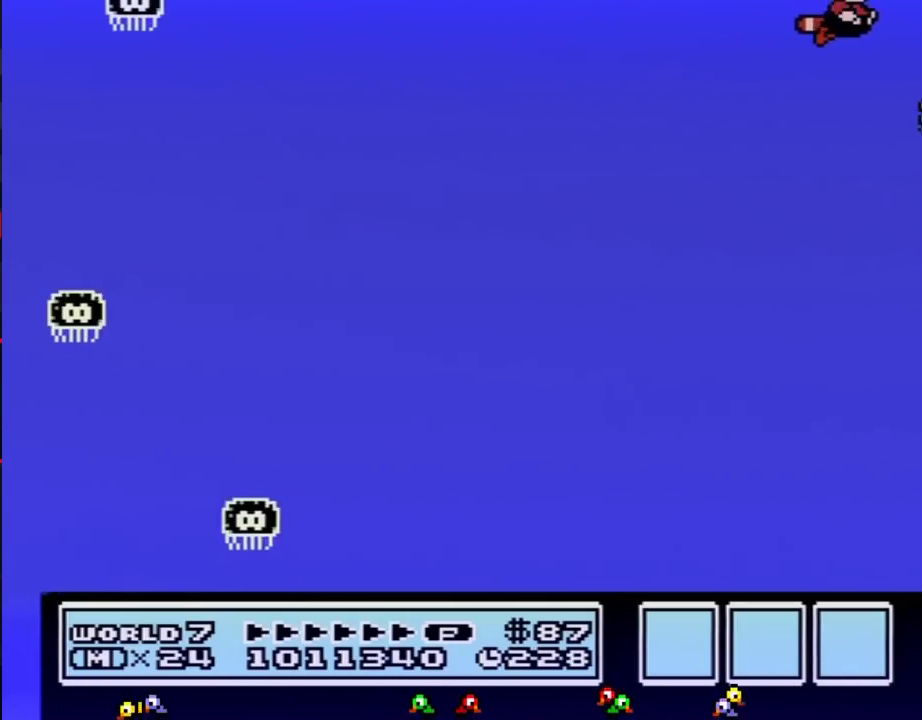
{"buttons": ["B", "DPAD_RIGHT"], "events": [[217, "A", "up"], [283, "A", "down"], [350, "A", "up"], [417, "A", "down"], [500, "A", "up"]]}
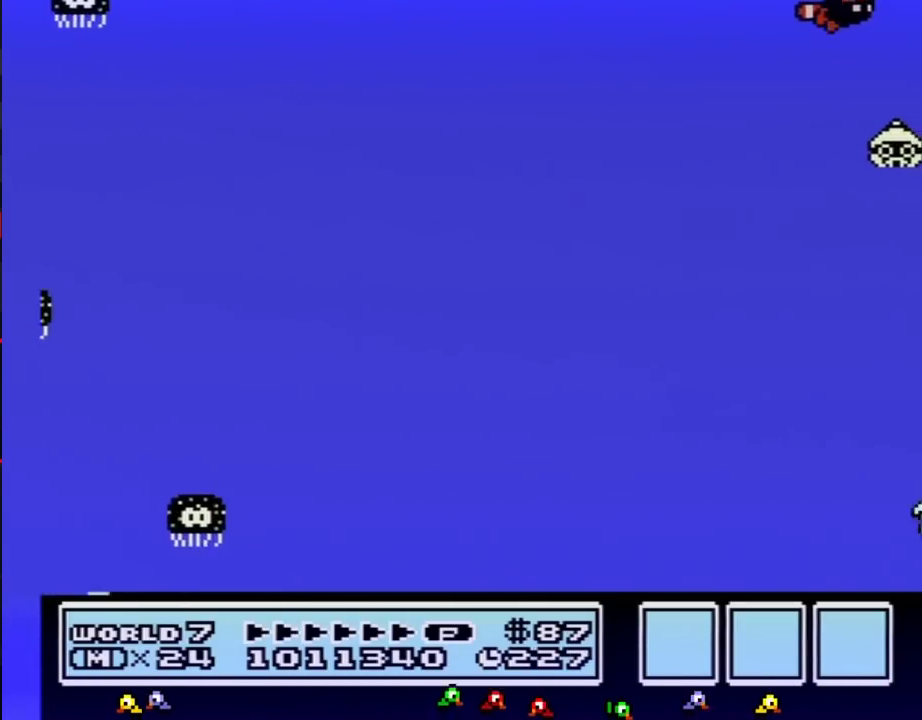
{"buttons": ["A", "B", "DPAD_RIGHT"], "events": [[67, "A", "down"], [133, "A", "up"], [200, "A", "down"], [283, "A", "up"], [350, "A", "down"], [417, "A", "up"], [467, "A", "down"]]}
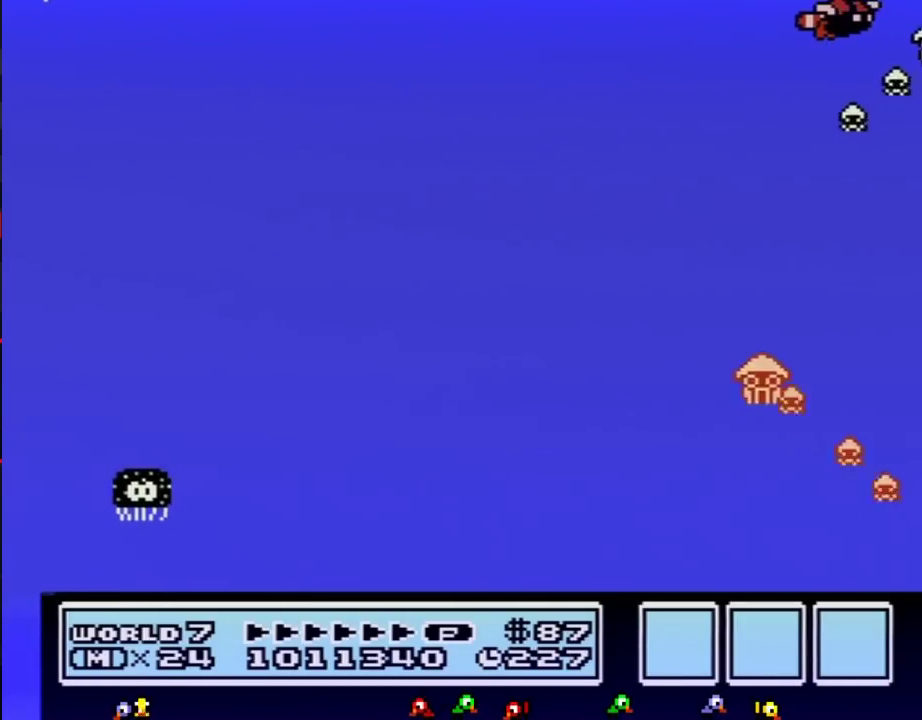
{"buttons": ["B", "DPAD_RIGHT"], "events": [[167, "A", "up"], [283, "DPAD_RIGHT", "up"], [467, "DPAD_RIGHT", "down"]]}
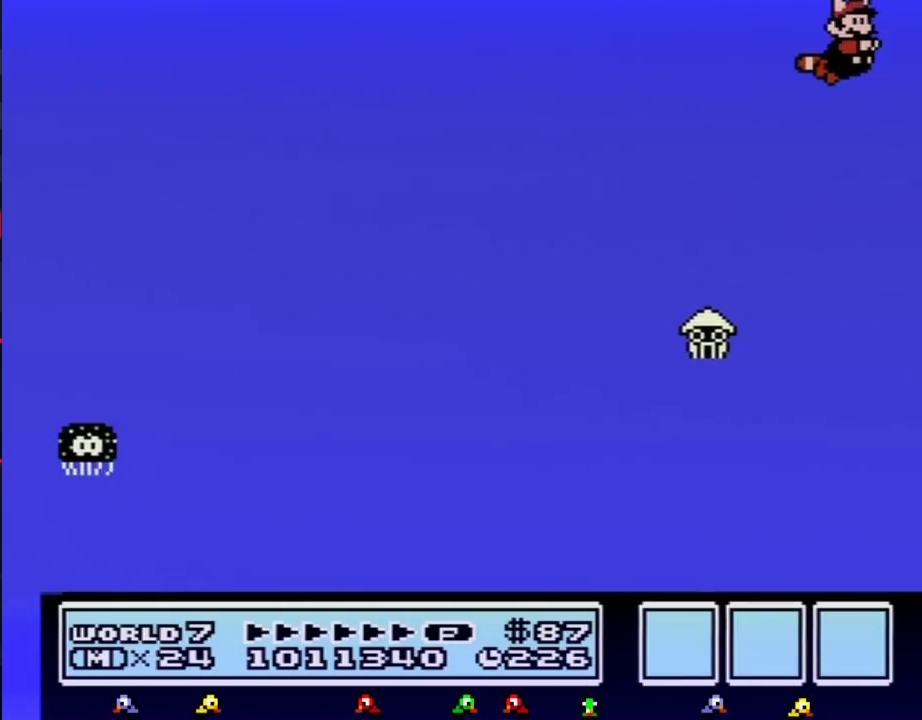
{"buttons": ["B", "DPAD_RIGHT"], "events": []}
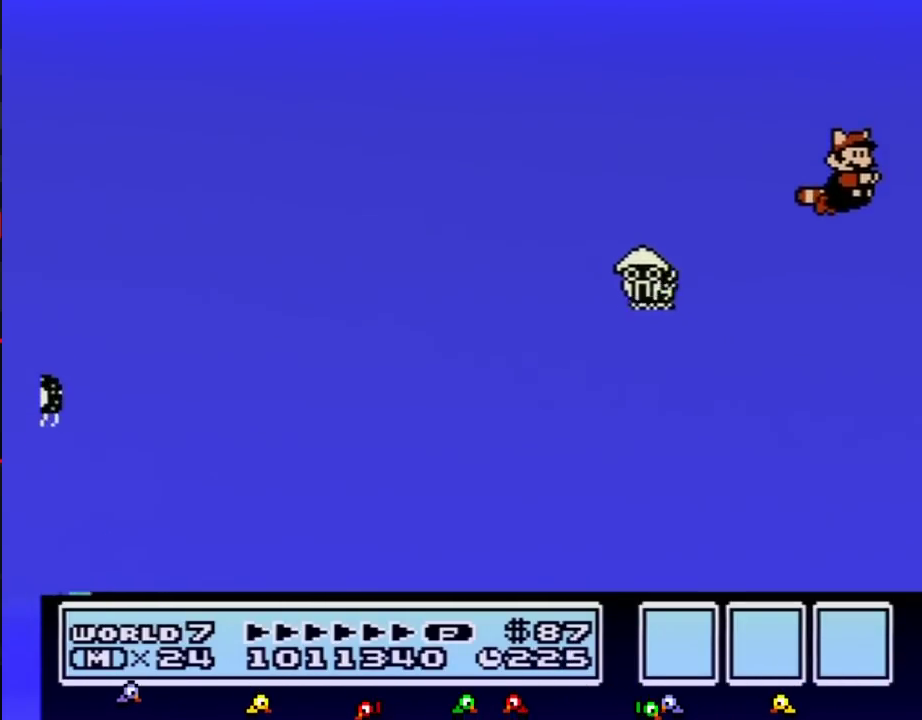
{"buttons": ["A", "B"], "events": [[33, "DPAD_RIGHT", "up"], [167, "DPAD_RIGHT", "down"], [467, "A", "down"], [500, "DPAD_RIGHT", "up"]]}
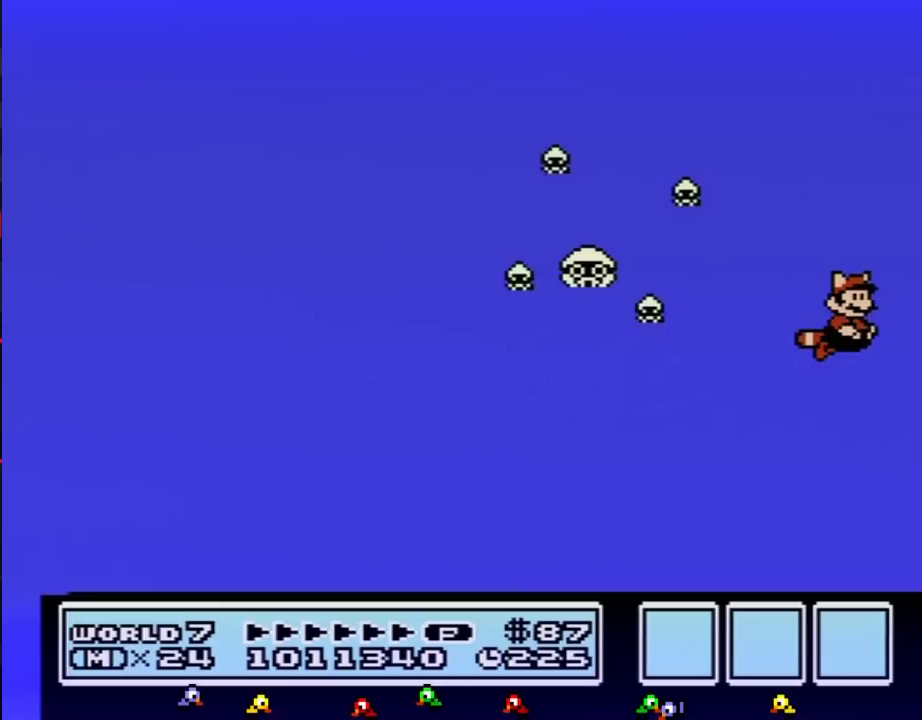
{"buttons": ["A", "B"], "events": [[67, "A", "up"], [483, "A", "down"]]}
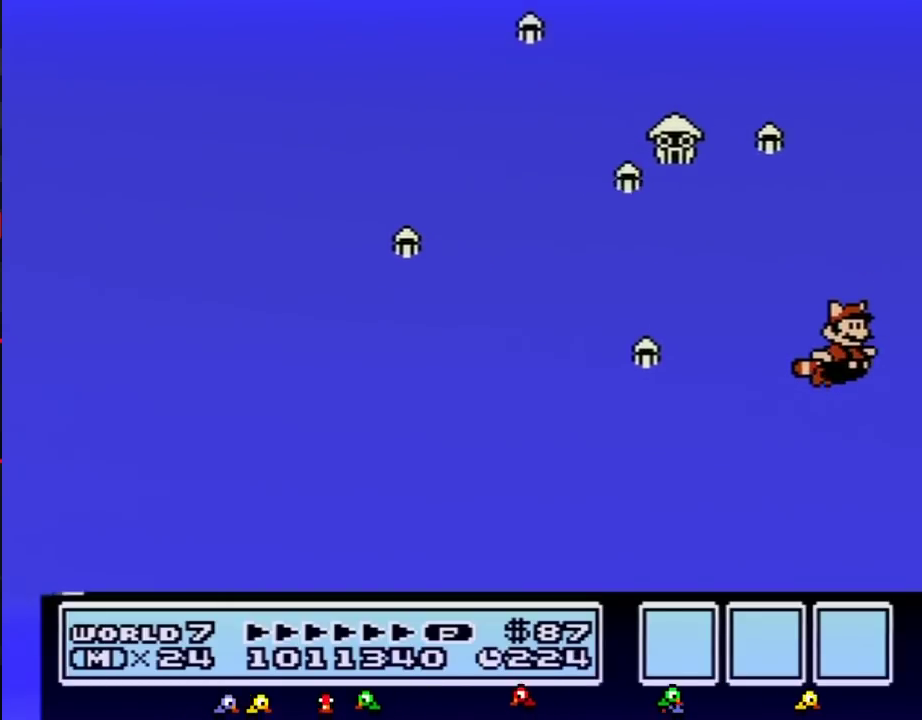
{"buttons": ["B", "DPAD_RIGHT"], "events": [[67, "A", "up"], [433, "DPAD_RIGHT", "down"]]}
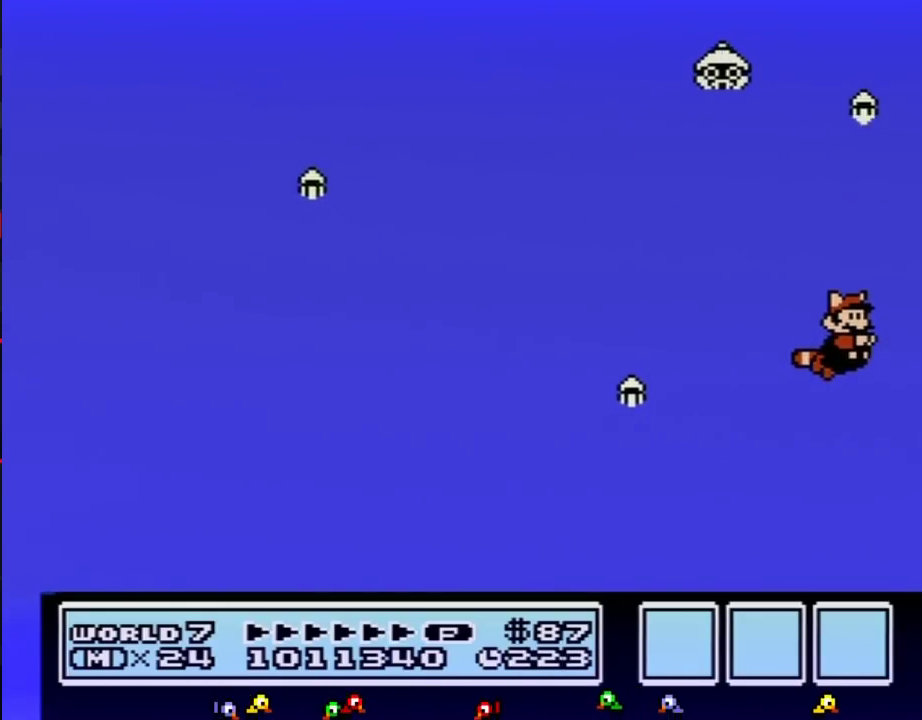
{"buttons": ["B", "DPAD_RIGHT"], "events": [[33, "A", "down"], [133, "A", "up"], [233, "DPAD_RIGHT", "up"], [450, "DPAD_RIGHT", "down"]]}
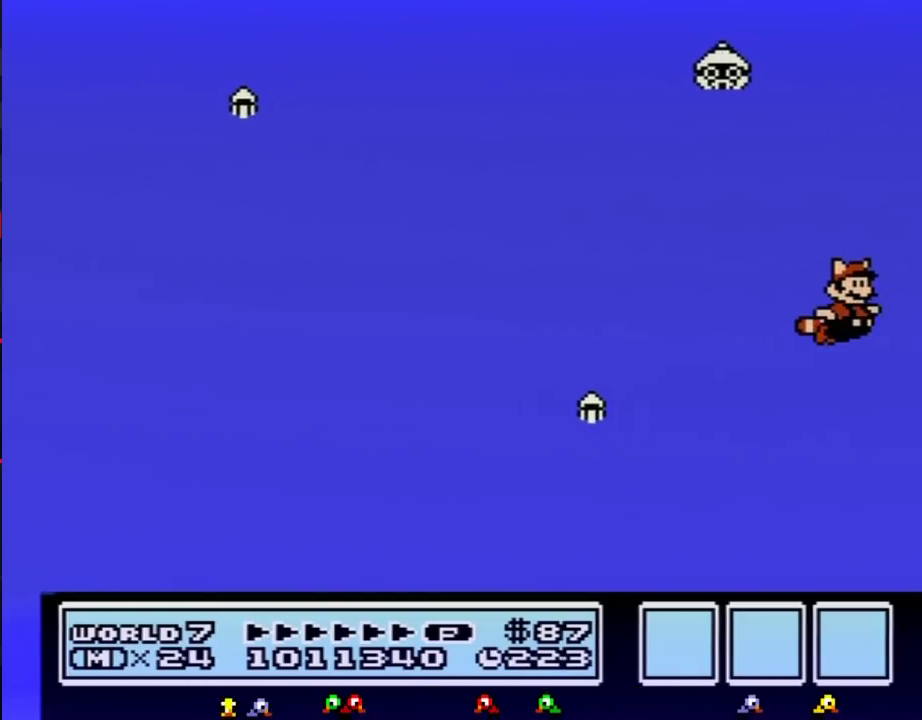
{"buttons": ["B"], "events": [[167, "A", "down"], [217, "A", "up"], [317, "DPAD_RIGHT", "up"]]}
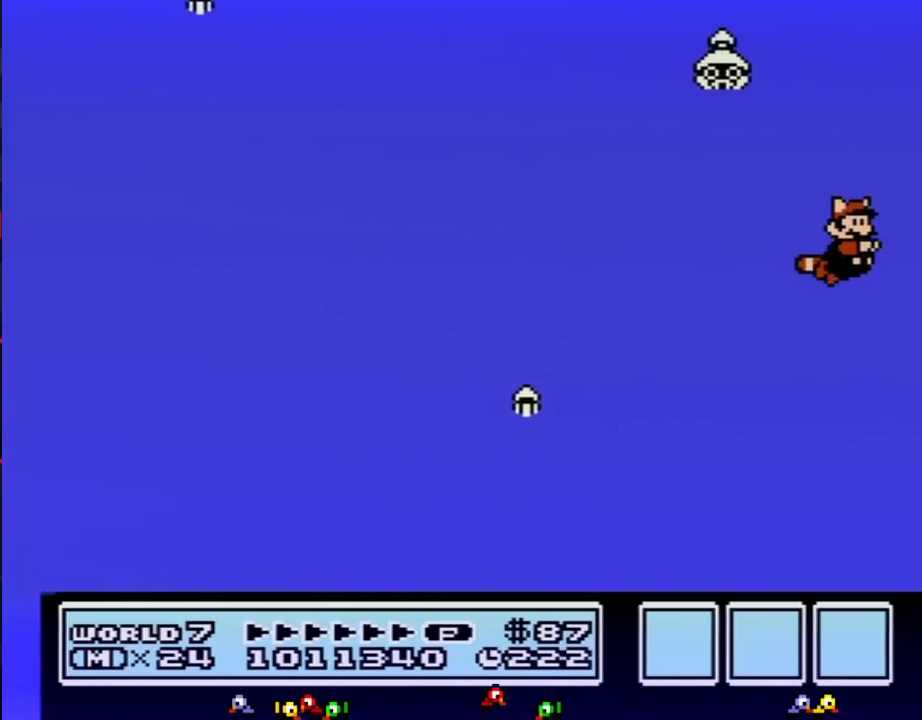
{"buttons": ["B"], "events": [[67, "DPAD_RIGHT", "down"], [250, "A", "down"], [350, "A", "up"], [467, "DPAD_RIGHT", "up"]]}
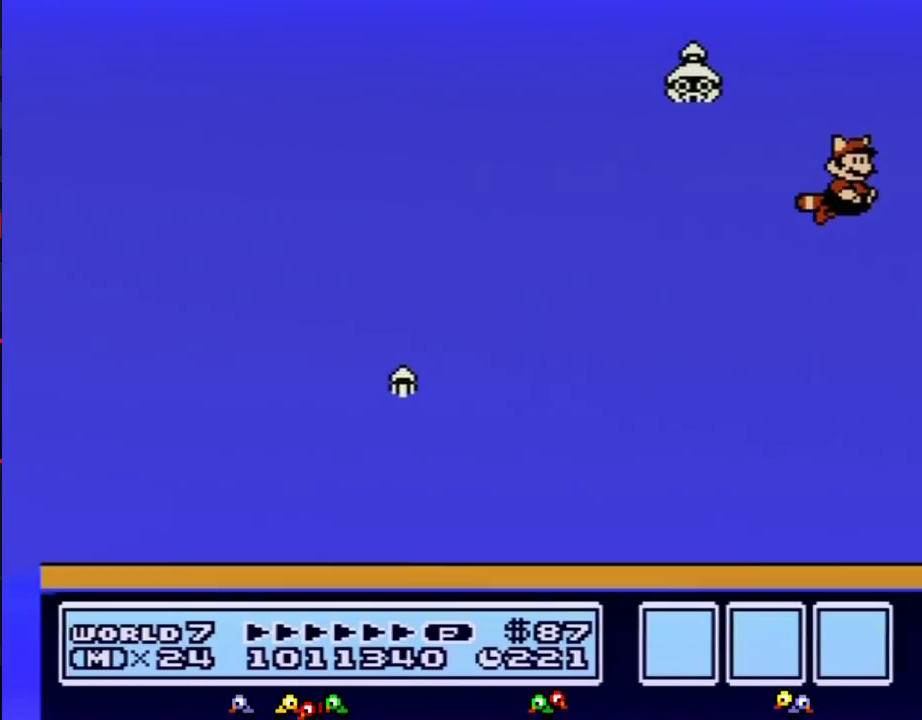
{"buttons": ["B", "DPAD_RIGHT"], "events": [[250, "DPAD_RIGHT", "down"]]}
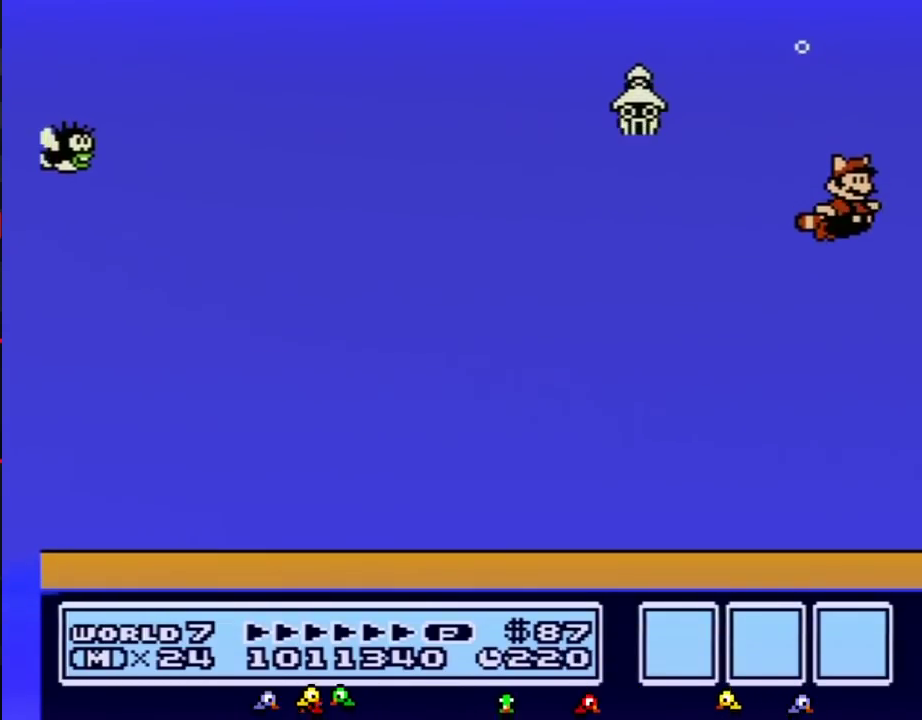
{"buttons": ["B", "DPAD_RIGHT"], "events": [[67, "A", "down"], [167, "A", "up"], [233, "DPAD_RIGHT", "up"], [450, "DPAD_RIGHT", "down"]]}
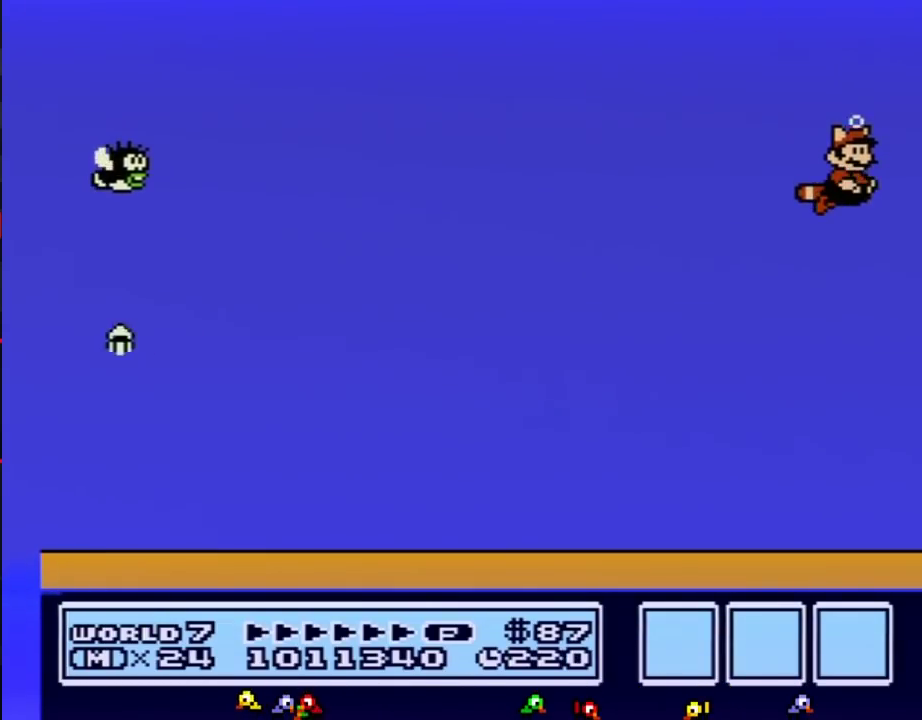
{"buttons": ["B"], "events": [[167, "A", "down"], [250, "A", "up"], [283, "DPAD_RIGHT", "up"]]}
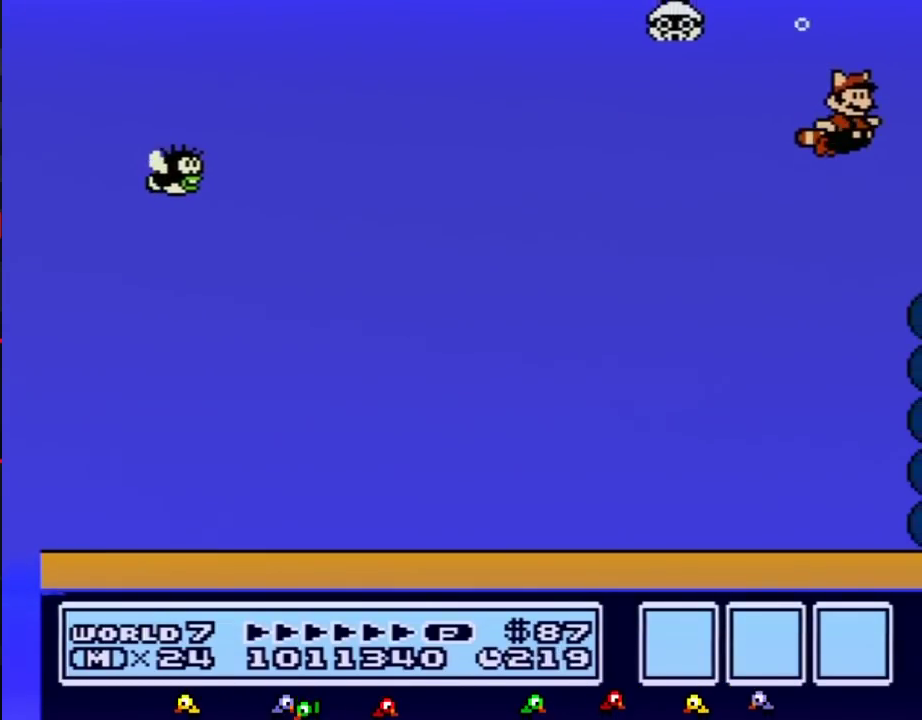
{"buttons": ["B", "DPAD_RIGHT"], "events": [[33, "DPAD_RIGHT", "down"], [383, "A", "down"], [467, "A", "up"]]}
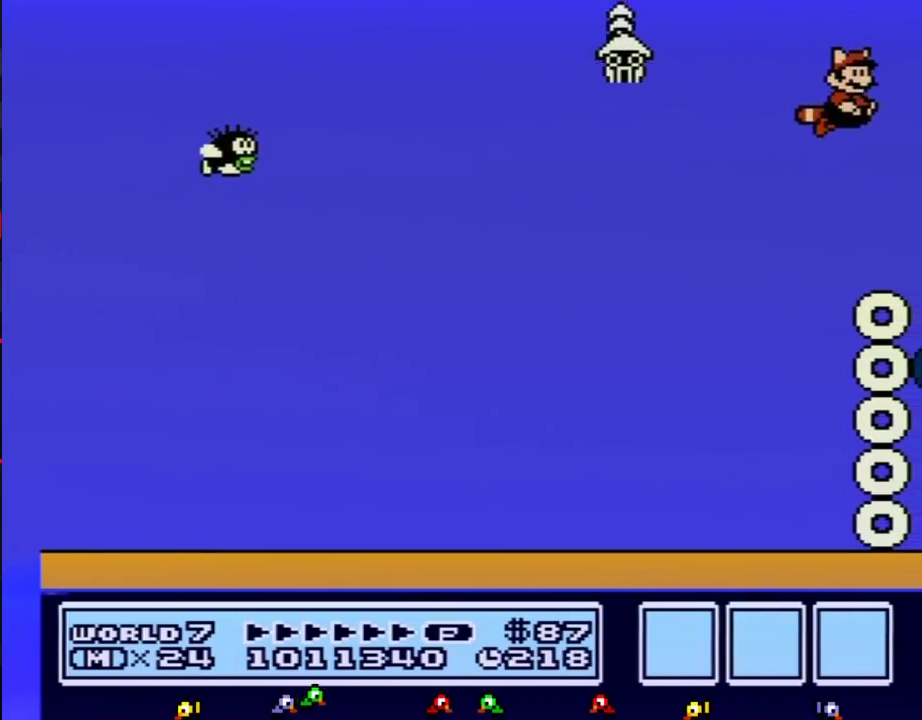
{"buttons": ["B", "DPAD_RIGHT"], "events": []}
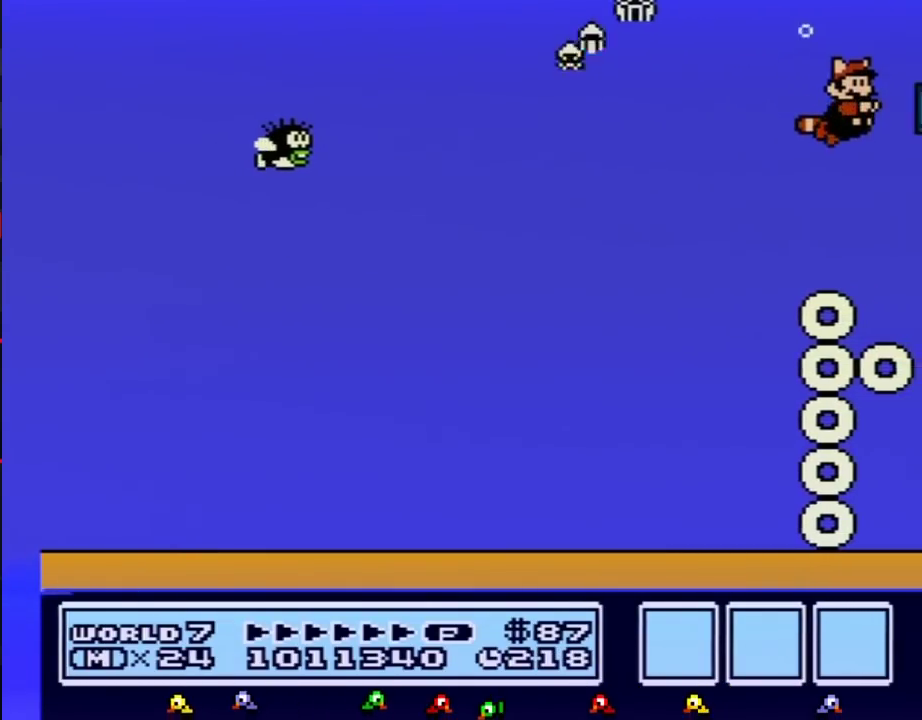
{"buttons": ["B", "DPAD_RIGHT"], "events": [[100, "A", "down"], [200, "A", "up"]]}
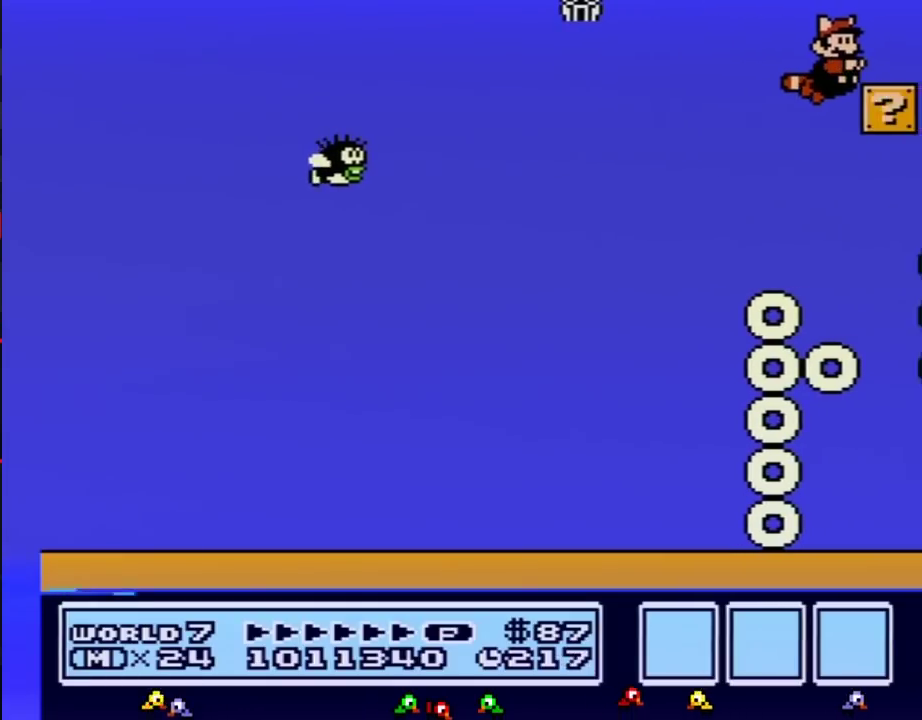
{"buttons": ["B", "DPAD_RIGHT"], "events": [[217, "A", "down"], [283, "A", "up"]]}
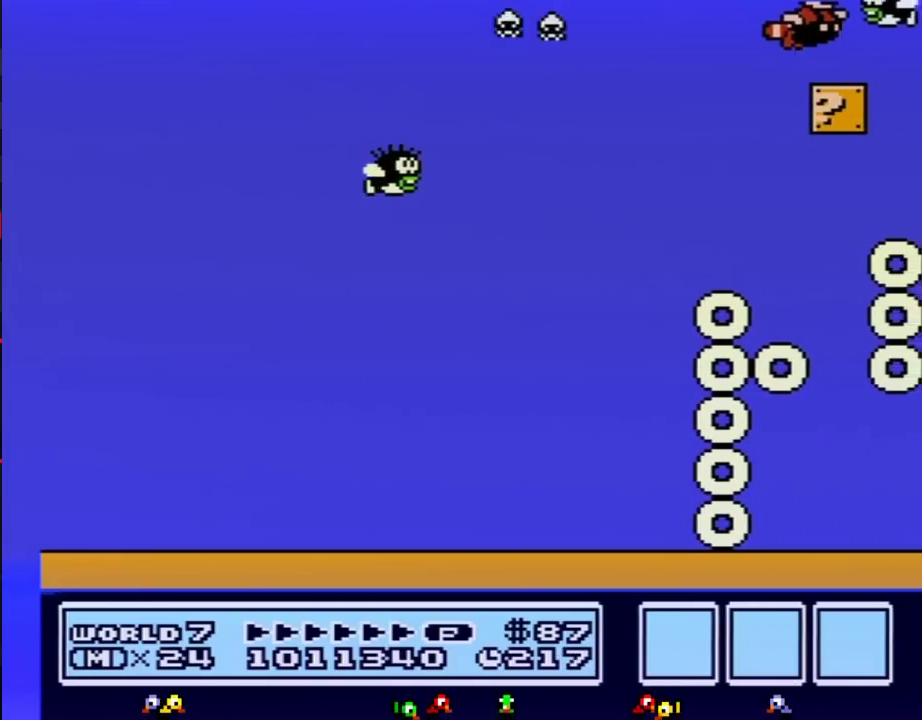
{"buttons": ["B"], "events": [[167, "DPAD_RIGHT", "up"], [233, "DPAD_LEFT", "down"], [450, "DPAD_LEFT", "up"]]}
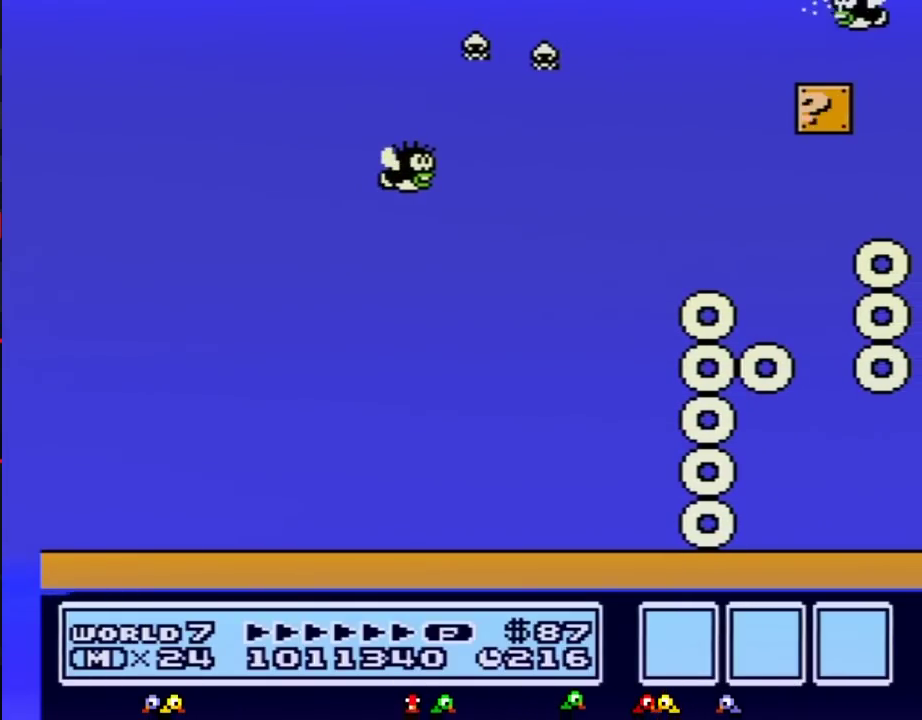
{"buttons": ["B", "DPAD_RIGHT"], "events": [[167, "DPAD_RIGHT", "down"]]}